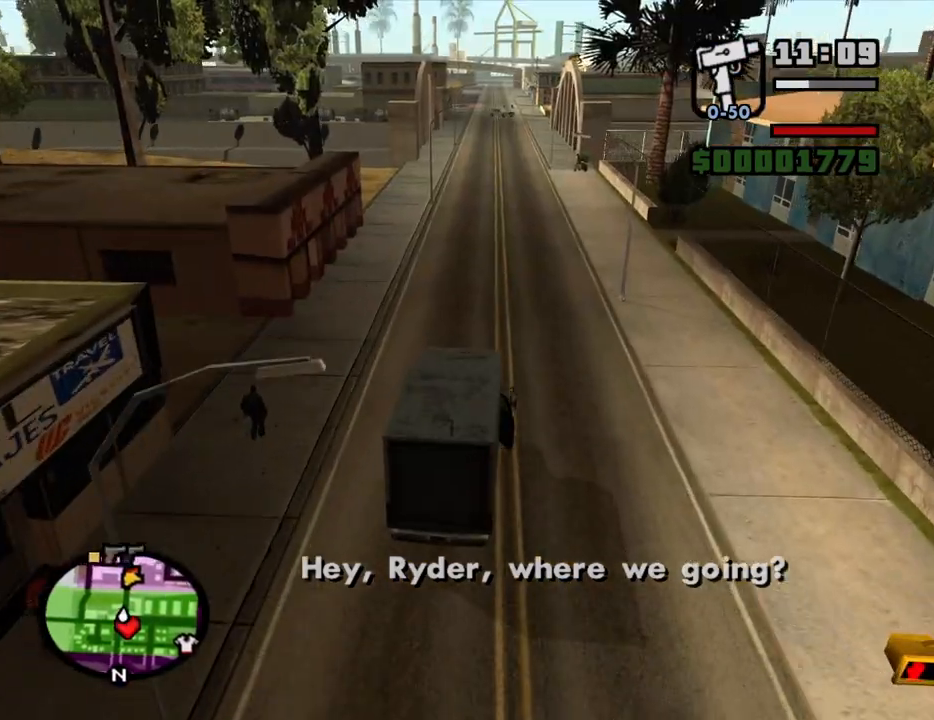
Gameplay with keyboard and mouse; each line is a JSON object with the keys and mouse buttons held at the frame after it. "events" lists presses ("down") and releases ("up") of "1", "2", "3", "4", "5", "6", "a", "alt", "c", "ctrl", "d", "down", "e", "escape", "f", "f1", "f2", "f3", "g", "h", "left", "num2", "q", "r", "right", "s", "shift", "space", "t", "tab", "up", "v", "w", "x", "z", "mouse_left", "mouse_middle", "mouse_right", "mouse_wheel_up" and "mouse_wheel_down" between this image and that frame as [ms after this image, input, new state], when the widget could be followed in between. "mouse_left", "mouse_middle", "mouse_right", "mouse_wheel_up", "mouse_wheel_down" = the "left", "middle", "right", "wheel_up", "wheel_down" buttons of the "mouse" list. No other keys are recorded. Mouse movement is not recorded. Not read: other_keys.
{"keys": ["w"], "mouse": [], "events": [[50, "a", "up"]]}
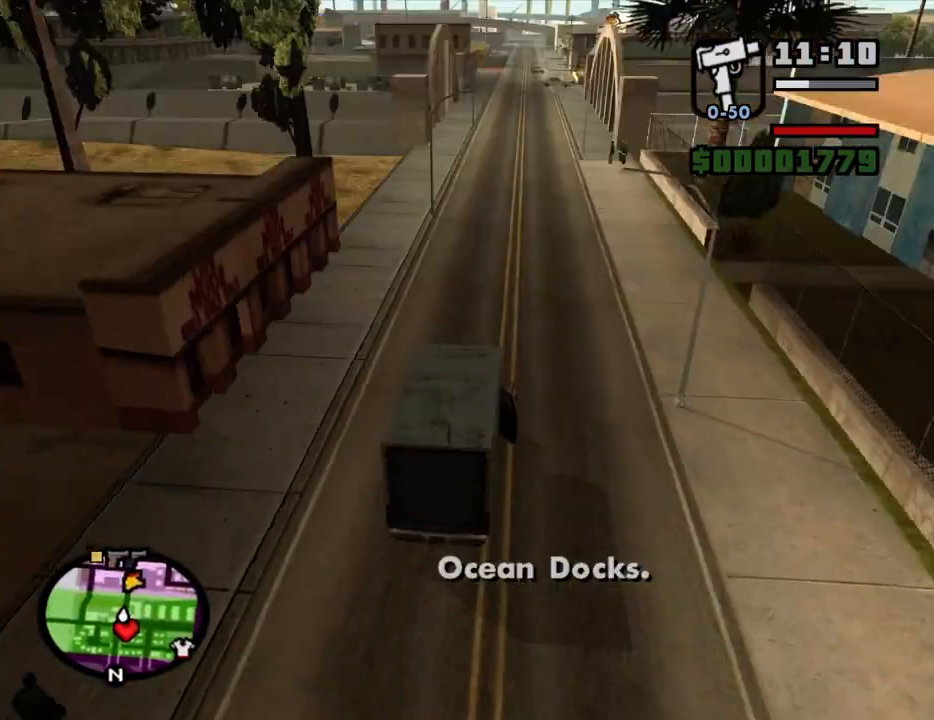
{"keys": ["w"], "mouse": [], "events": []}
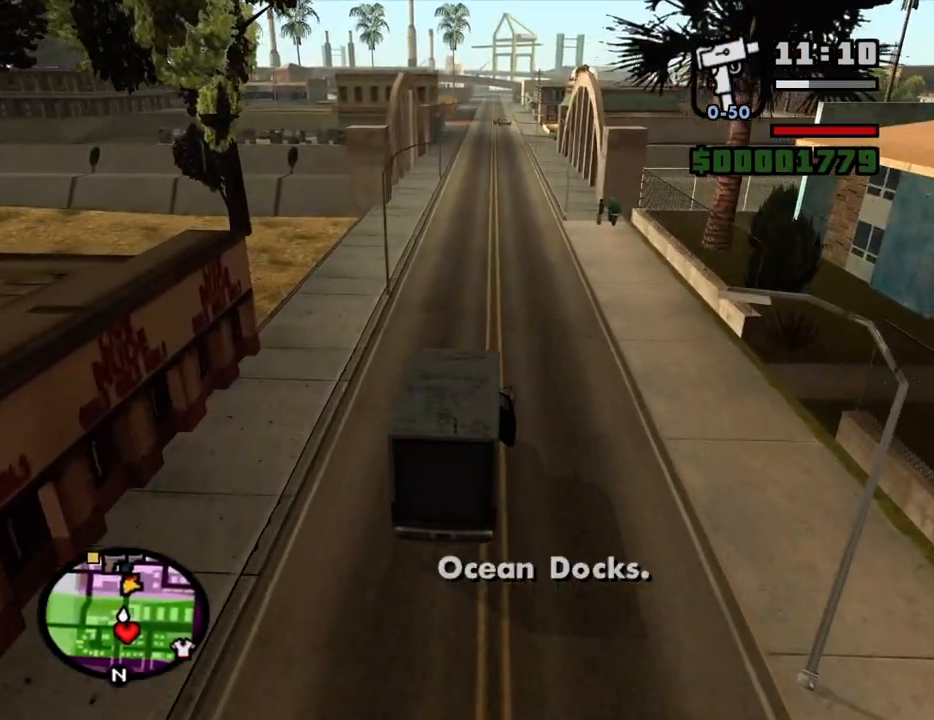
{"keys": ["w"], "mouse": [], "events": []}
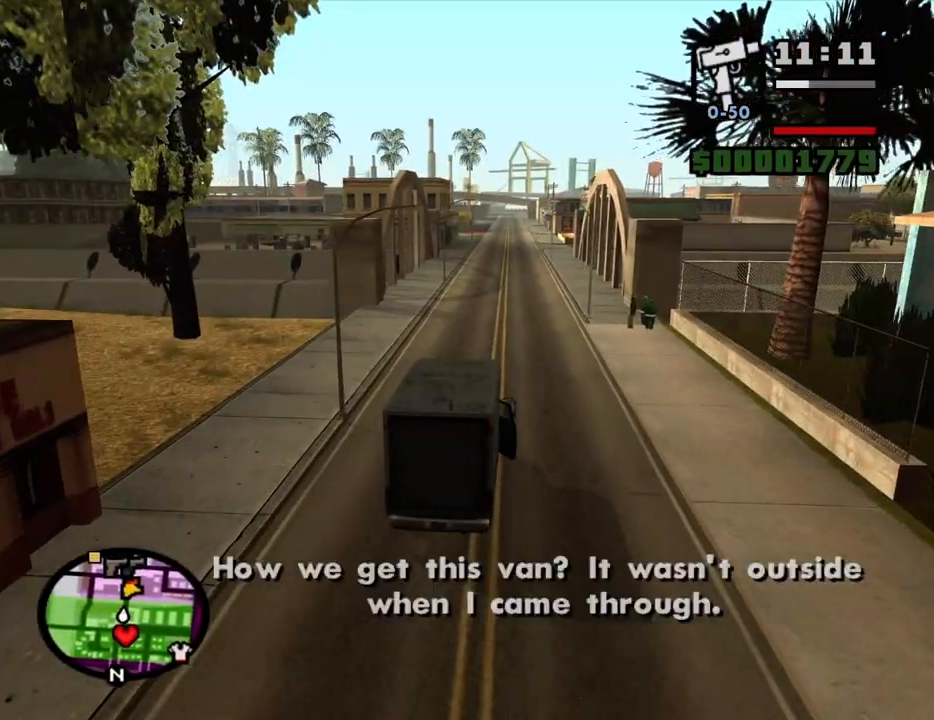
{"keys": ["w"], "mouse": [], "events": []}
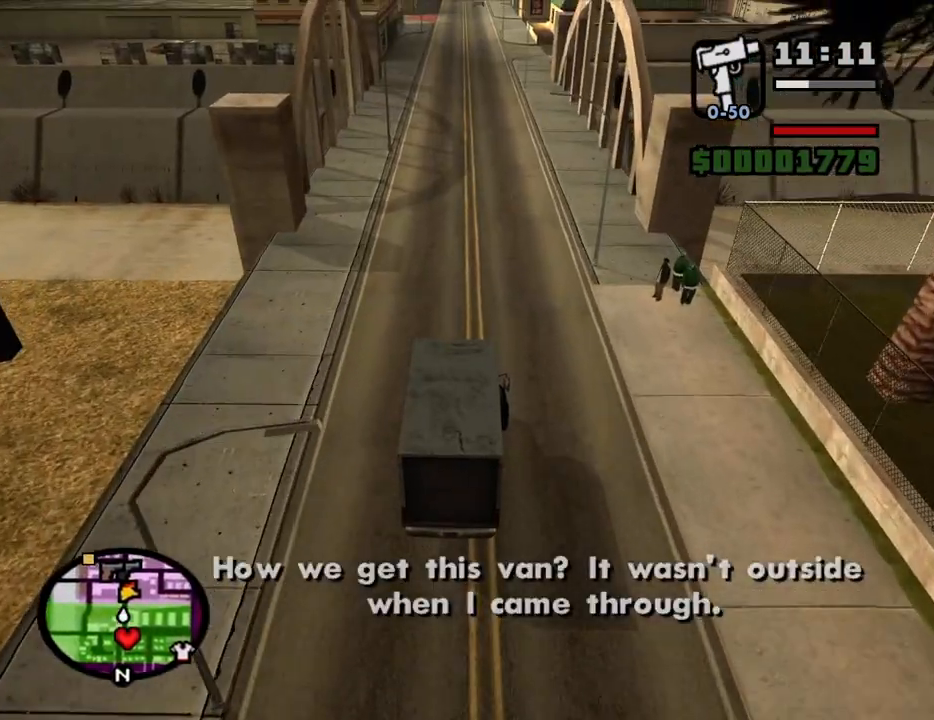
{"keys": ["w"], "mouse": [], "events": []}
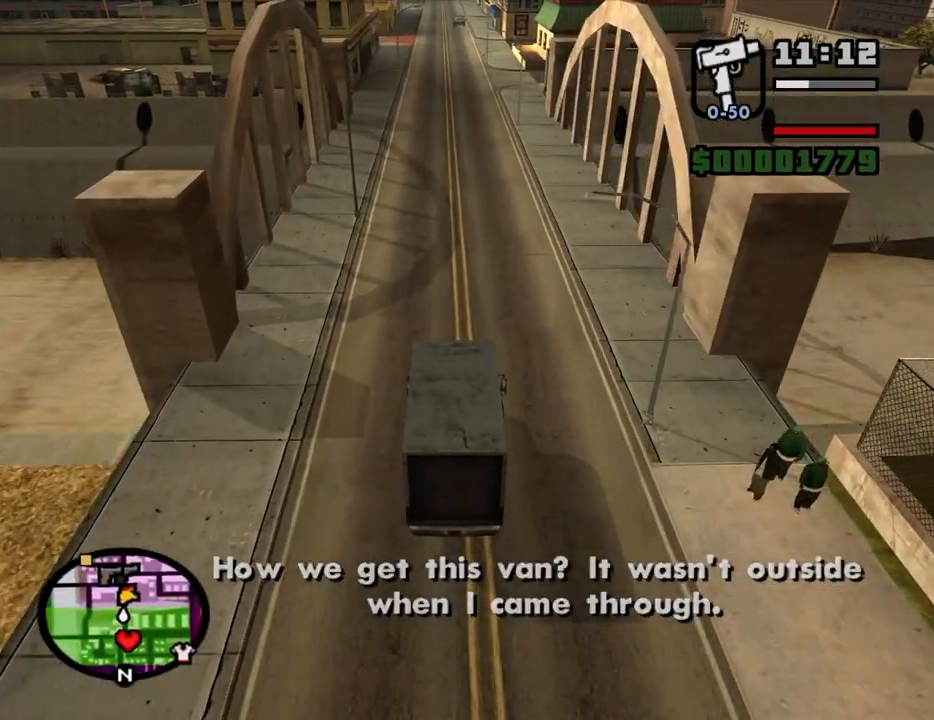
{"keys": ["w"], "mouse": [], "events": []}
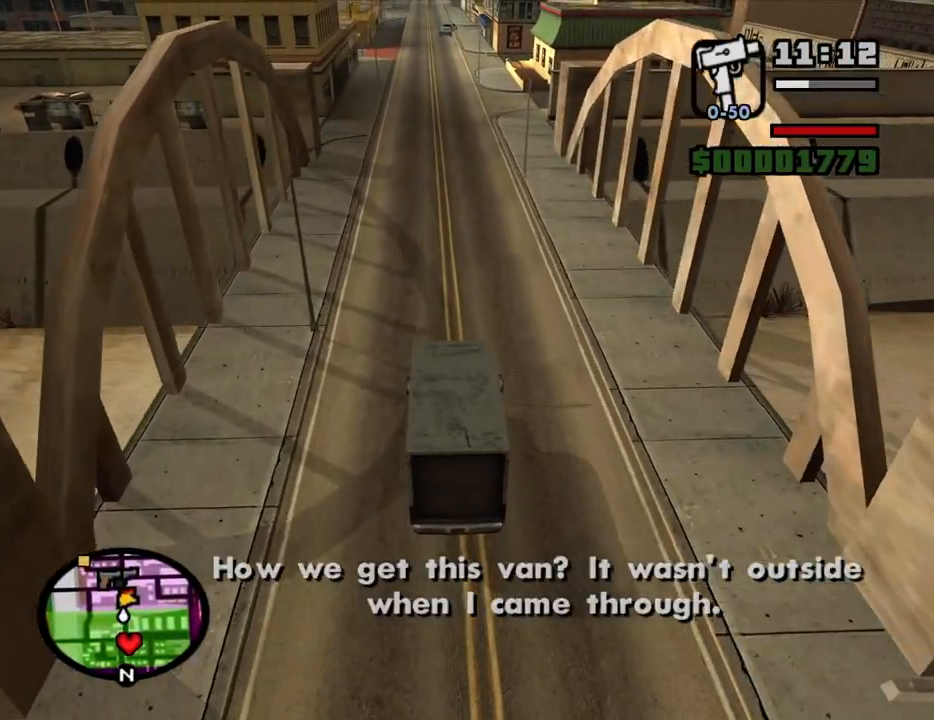
{"keys": ["w"], "mouse": [], "events": []}
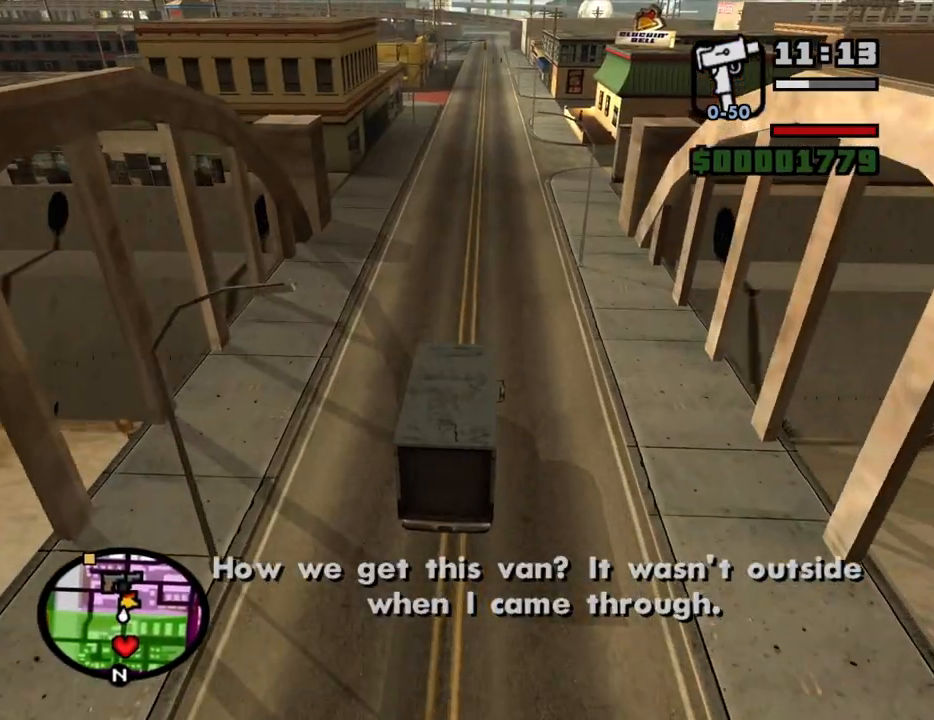
{"keys": ["w"], "mouse": [], "events": []}
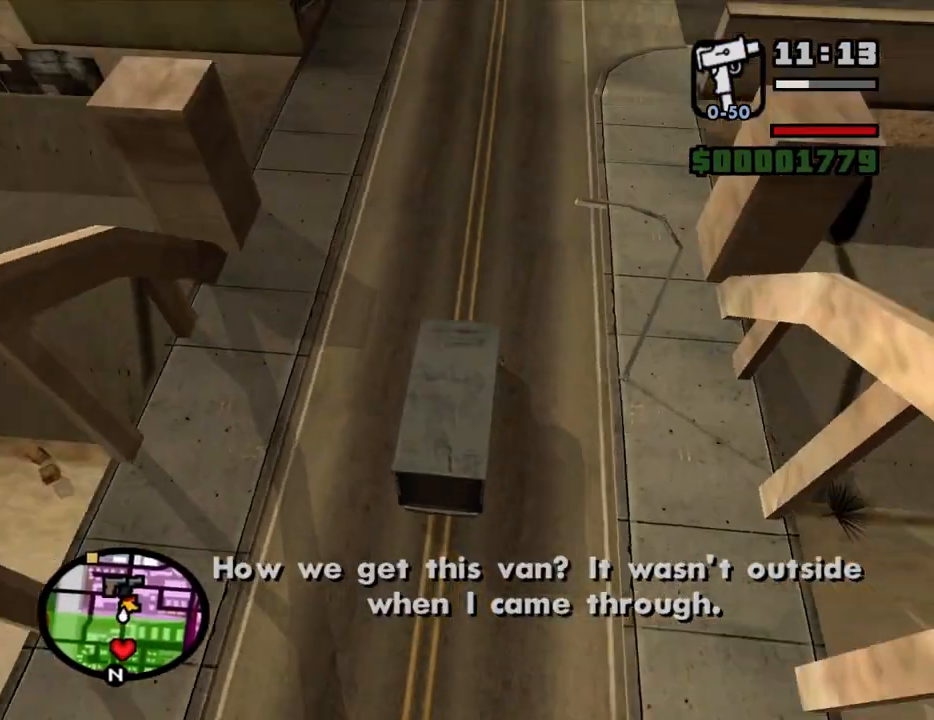
{"keys": ["w"], "mouse": [], "events": []}
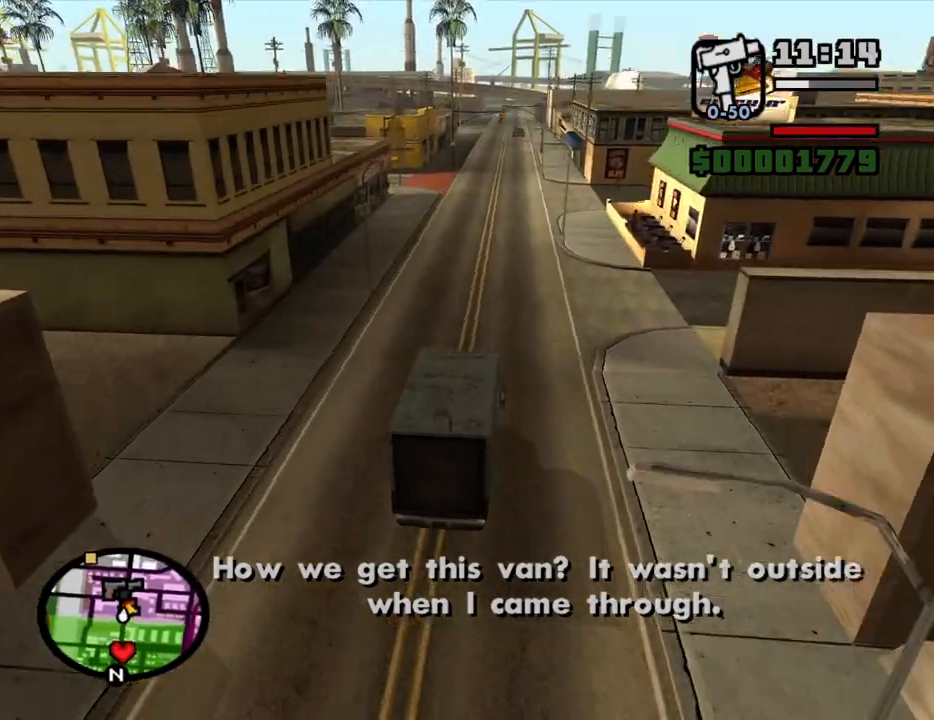
{"keys": ["w"], "mouse": [], "events": []}
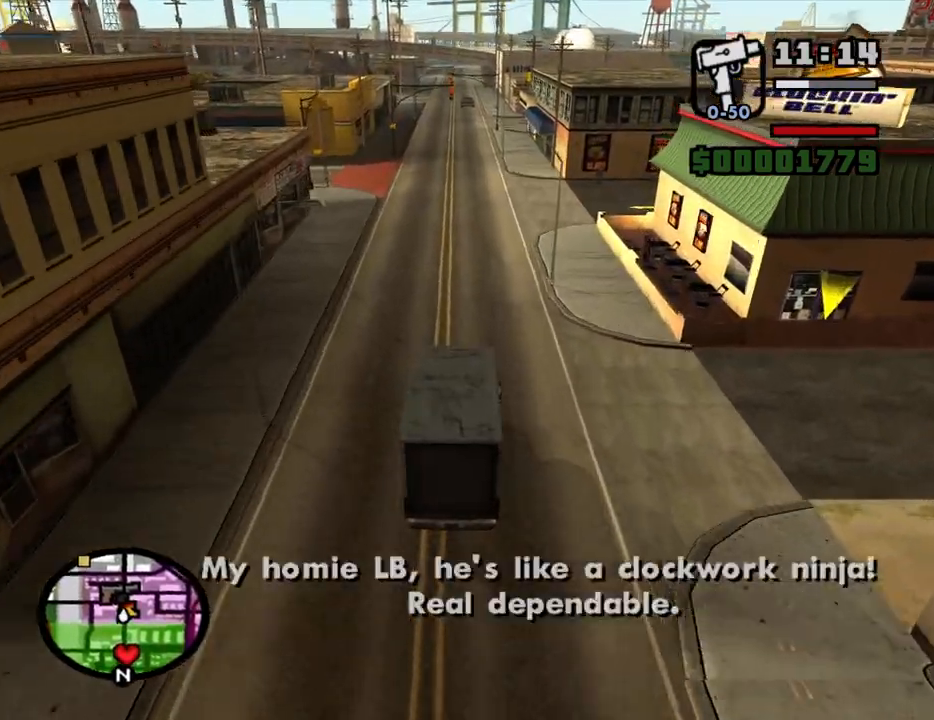
{"keys": ["w"], "mouse": [], "events": []}
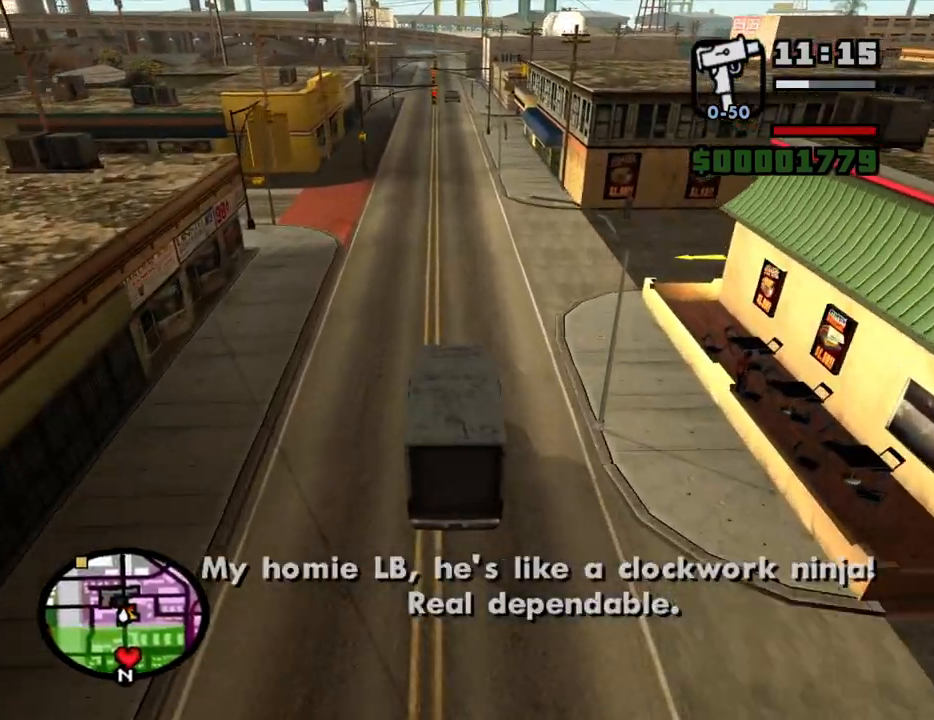
{"keys": ["w"], "mouse": [], "events": []}
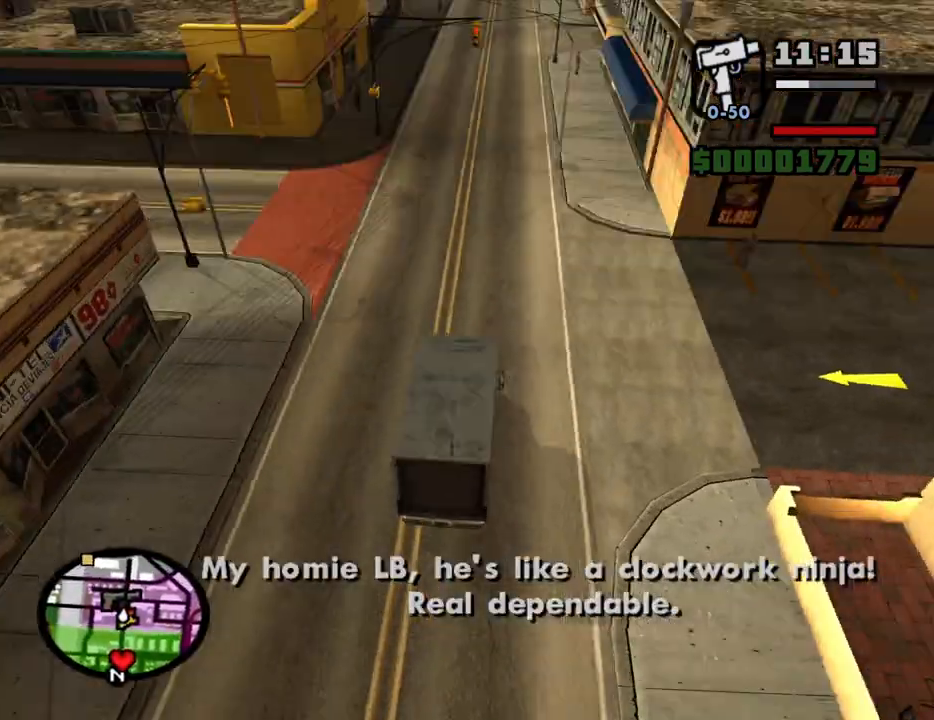
{"keys": ["w"], "mouse": [], "events": [[383, "a", "down"], [467, "a", "up"]]}
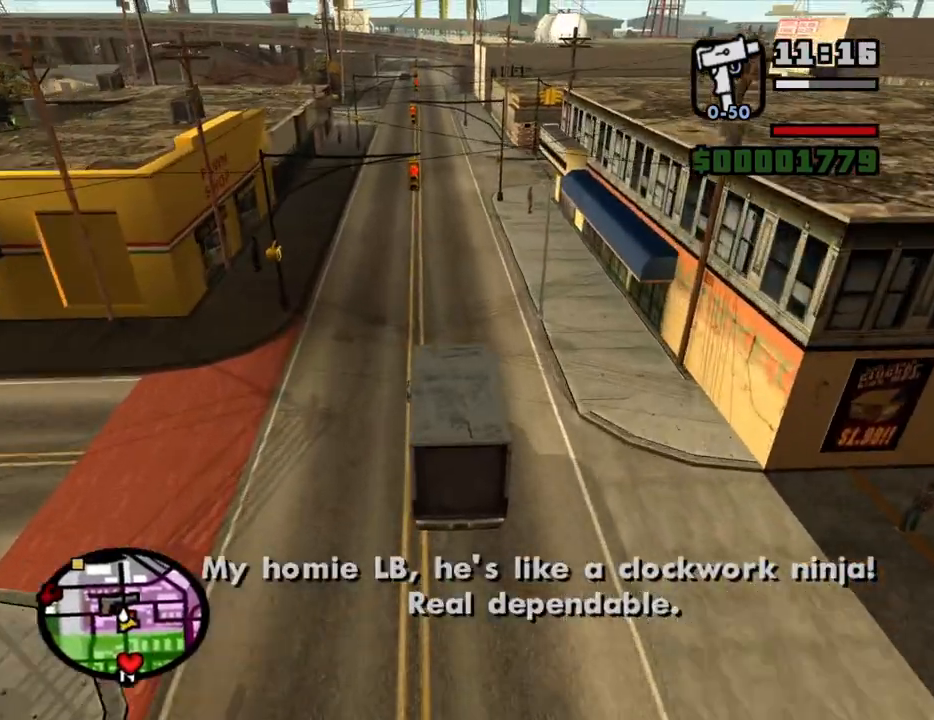
{"keys": ["w"], "mouse": [], "events": []}
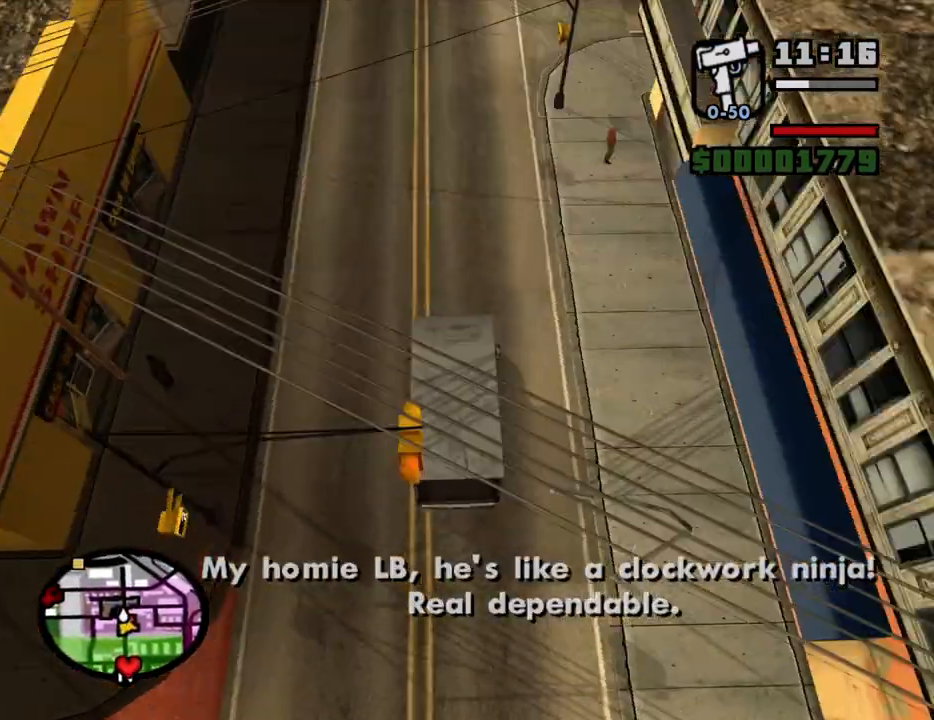
{"keys": ["w"], "mouse": [], "events": []}
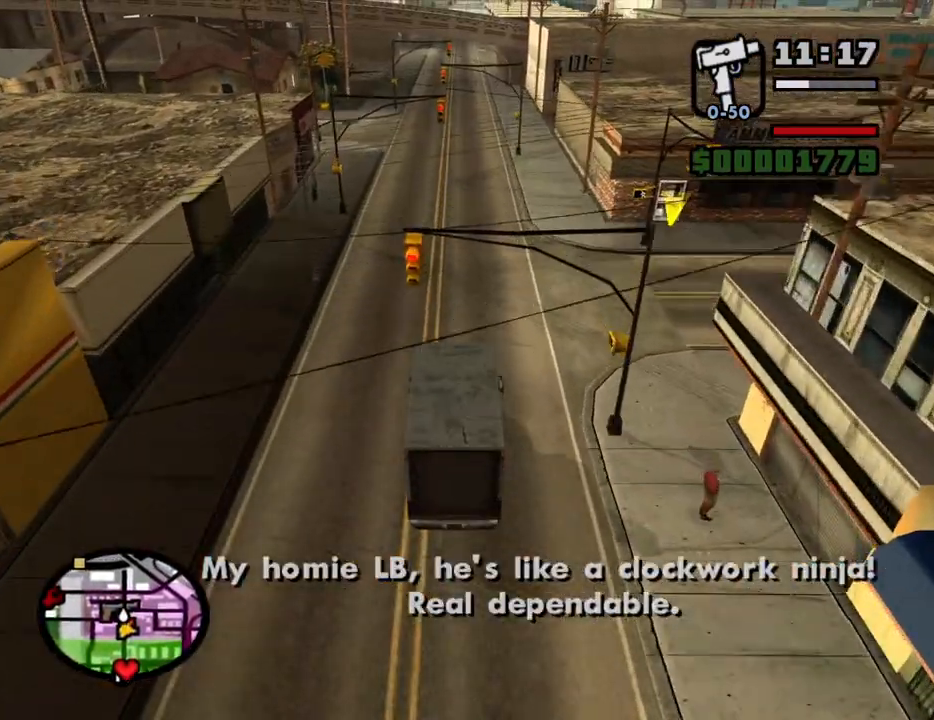
{"keys": ["a", "w"], "mouse": [], "events": [[100, "d", "down"], [200, "d", "up"], [433, "a", "down"]]}
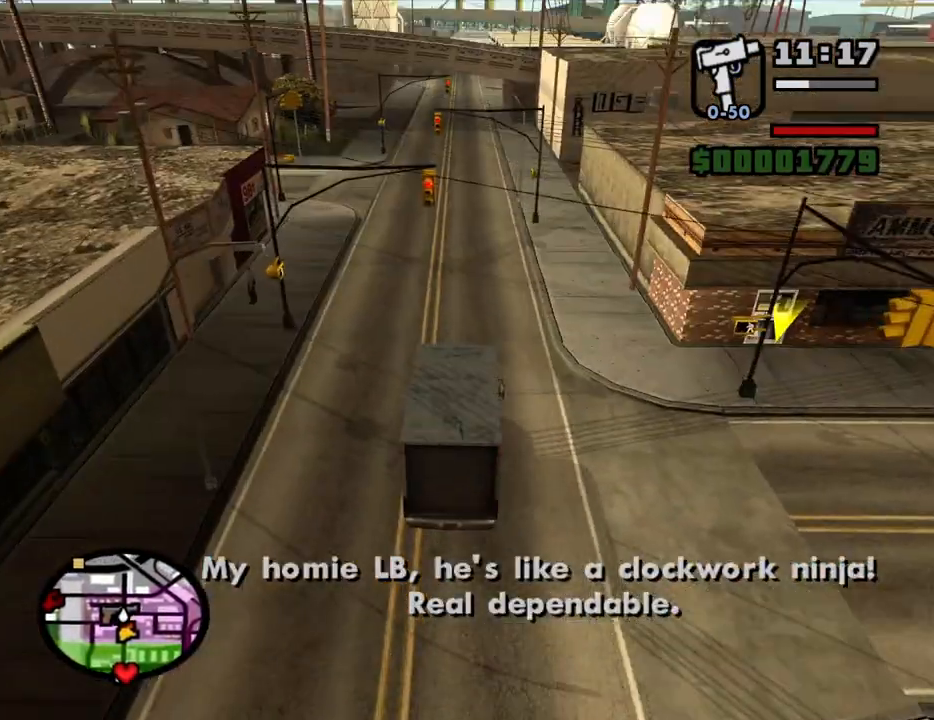
{"keys": ["a", "w"], "mouse": [], "events": [[17, "a", "up"], [483, "a", "down"]]}
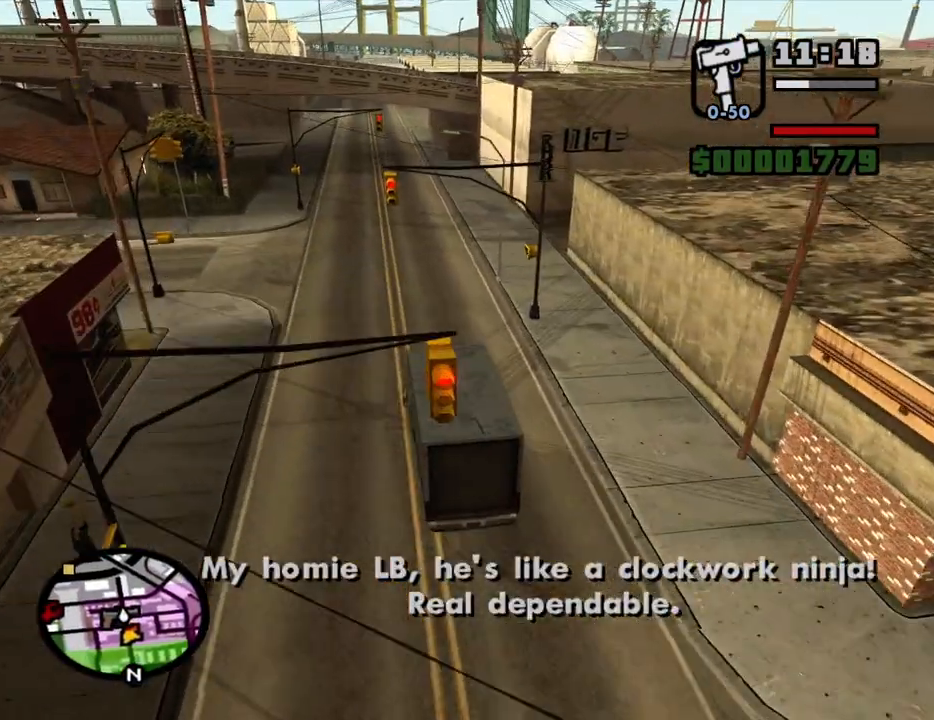
{"keys": ["w"], "mouse": [], "events": [[133, "a", "up"]]}
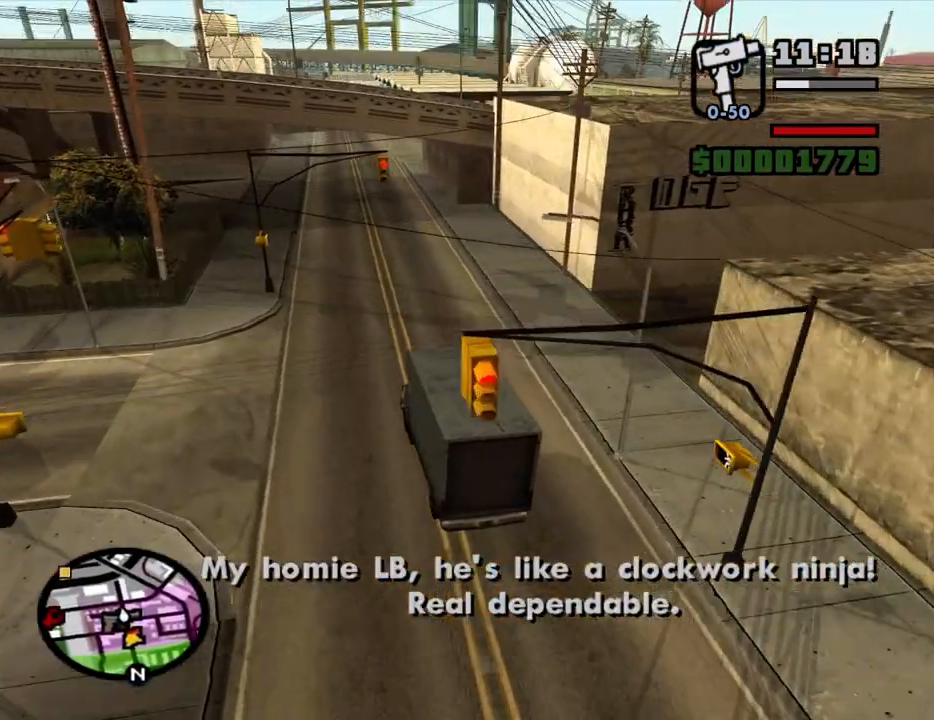
{"keys": ["w"], "mouse": [], "events": []}
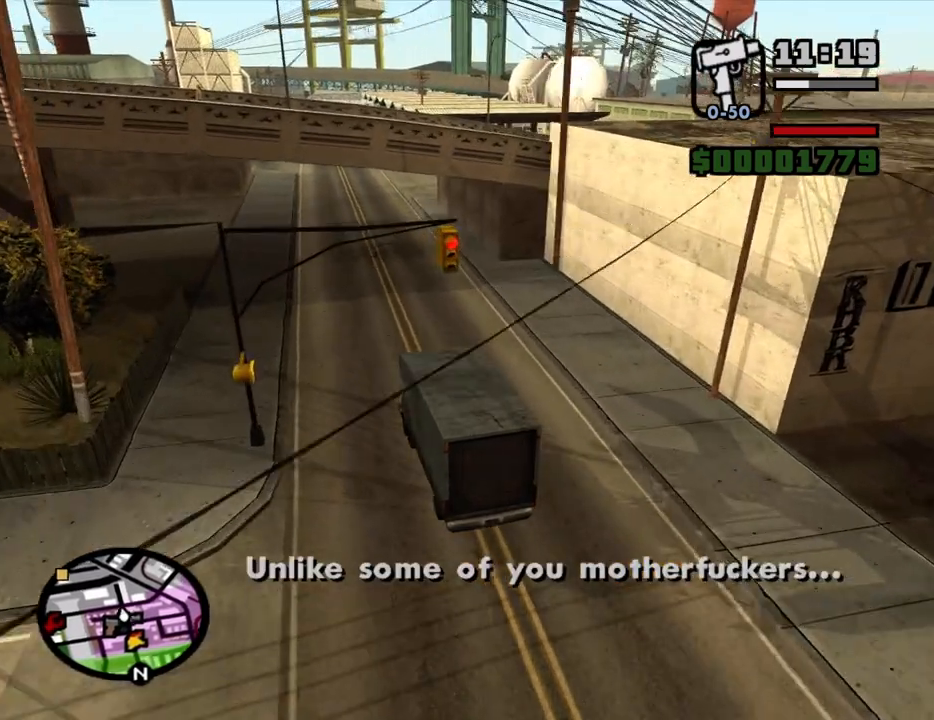
{"keys": ["s"], "mouse": [], "events": [[300, "w", "up"], [400, "s", "down"]]}
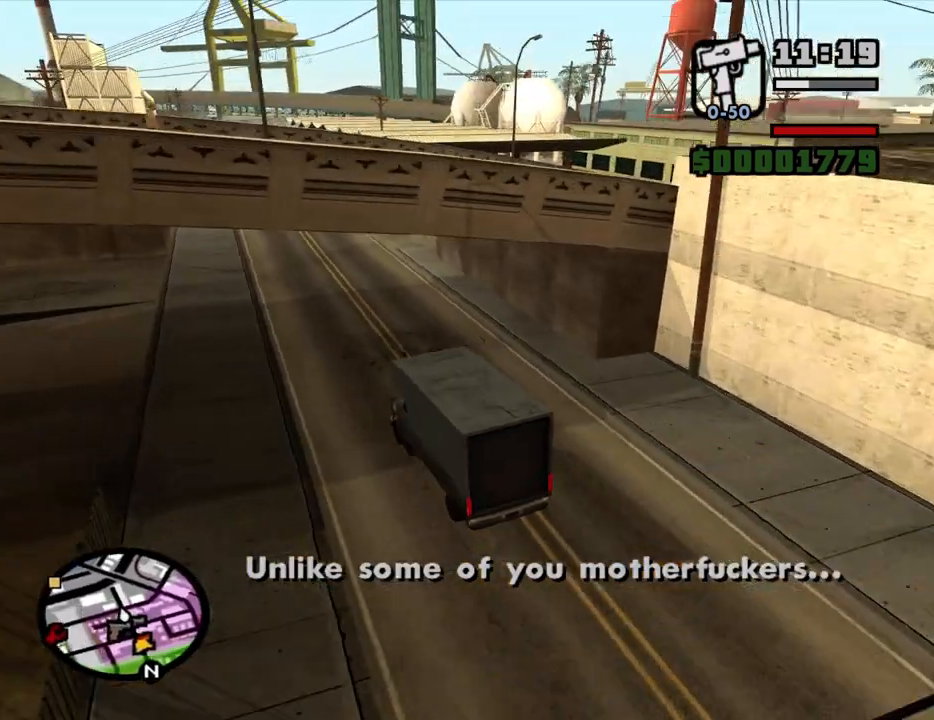
{"keys": ["d"], "mouse": [], "events": [[33, "d", "down"], [217, "s", "up"]]}
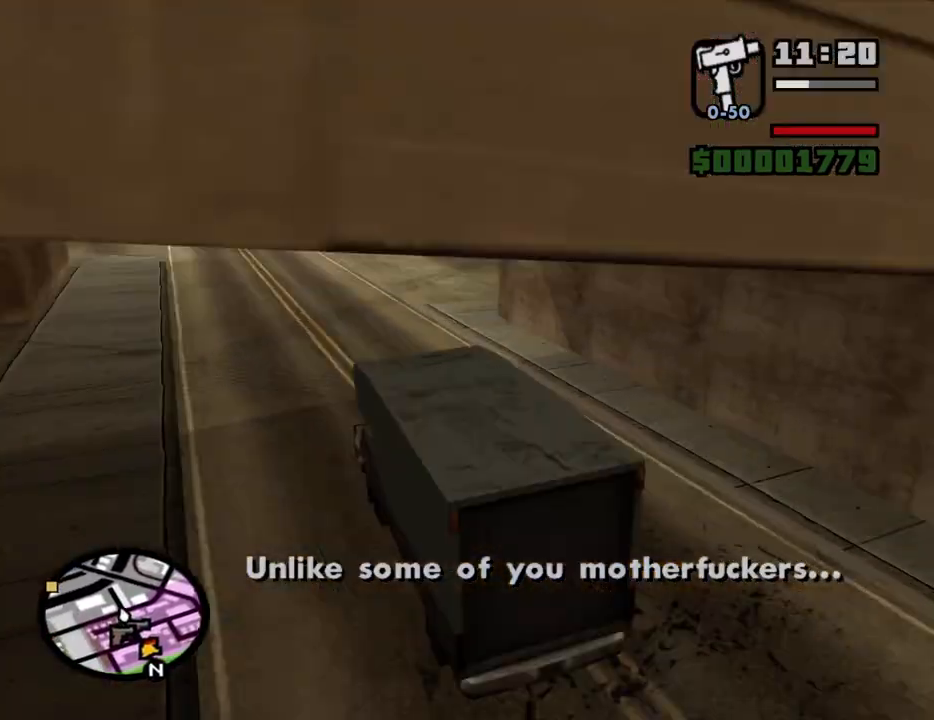
{"keys": ["d", "w"], "mouse": [], "events": [[150, "w", "down"], [333, "w", "up"], [467, "w", "down"]]}
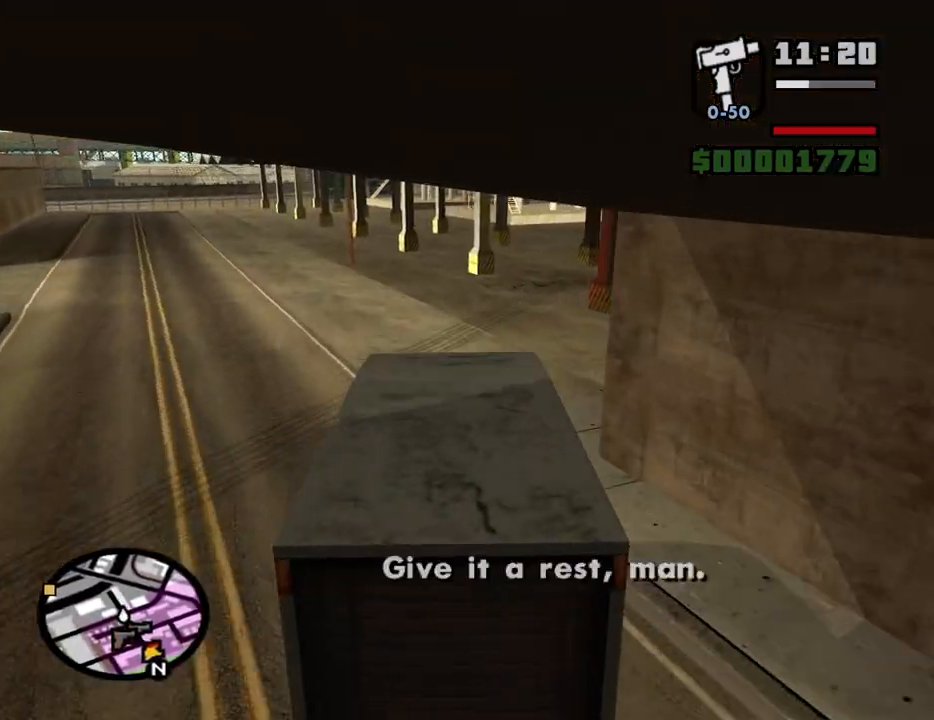
{"keys": ["w"], "mouse": [], "events": [[17, "d", "up"], [117, "a", "down"], [200, "a", "up"], [350, "d", "down"], [483, "d", "up"]]}
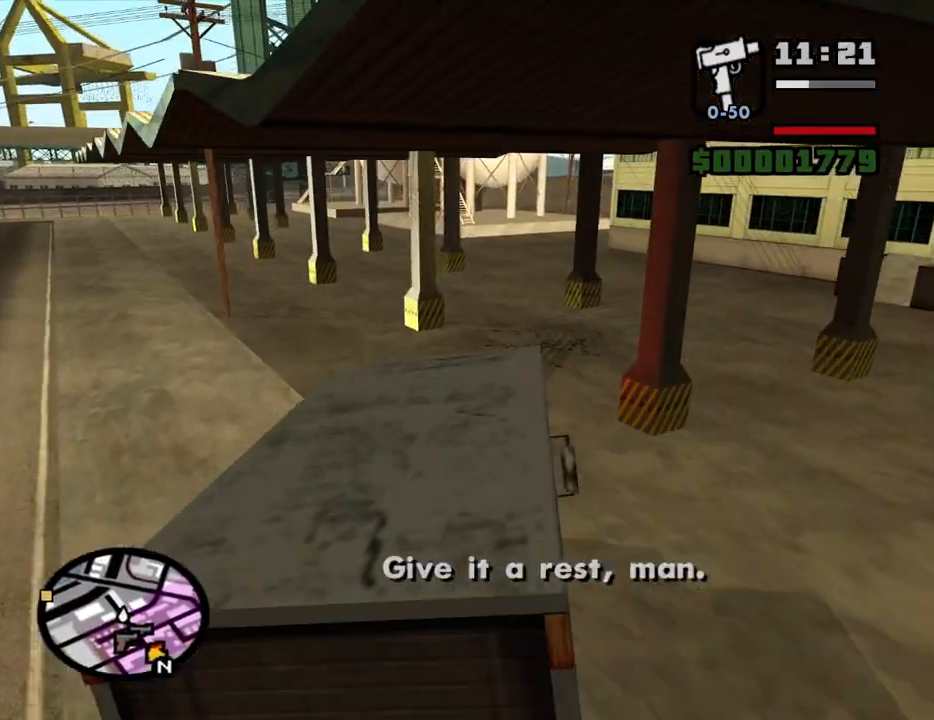
{"keys": ["d", "w"], "mouse": [], "events": [[33, "a", "down"], [417, "a", "up"], [450, "d", "down"]]}
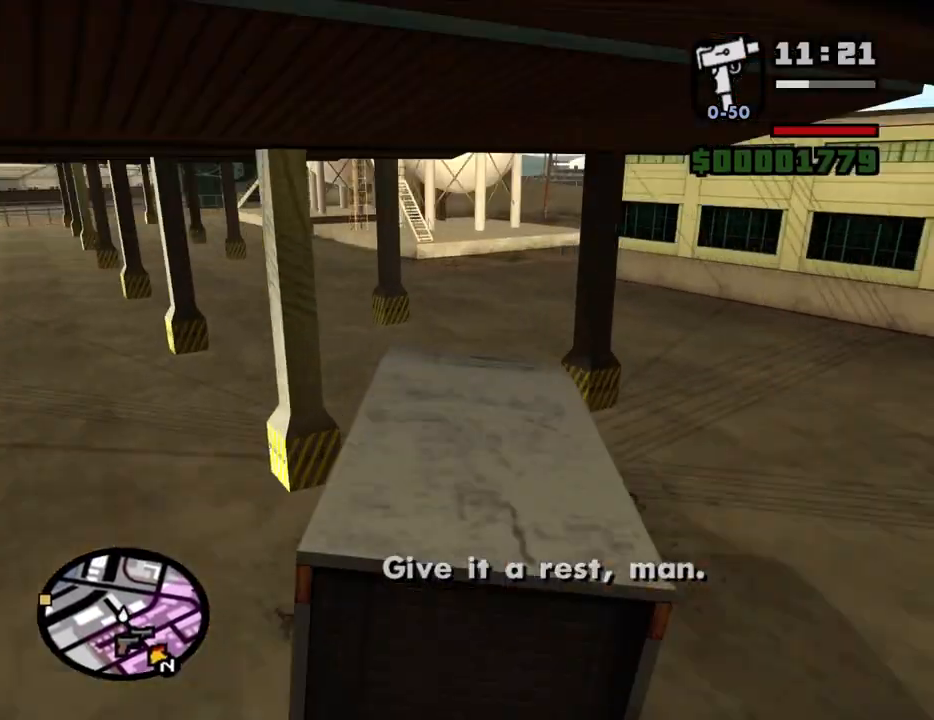
{"keys": ["d", "w"], "mouse": [], "events": [[50, "d", "up"], [150, "d", "down"], [333, "d", "up"], [417, "d", "down"]]}
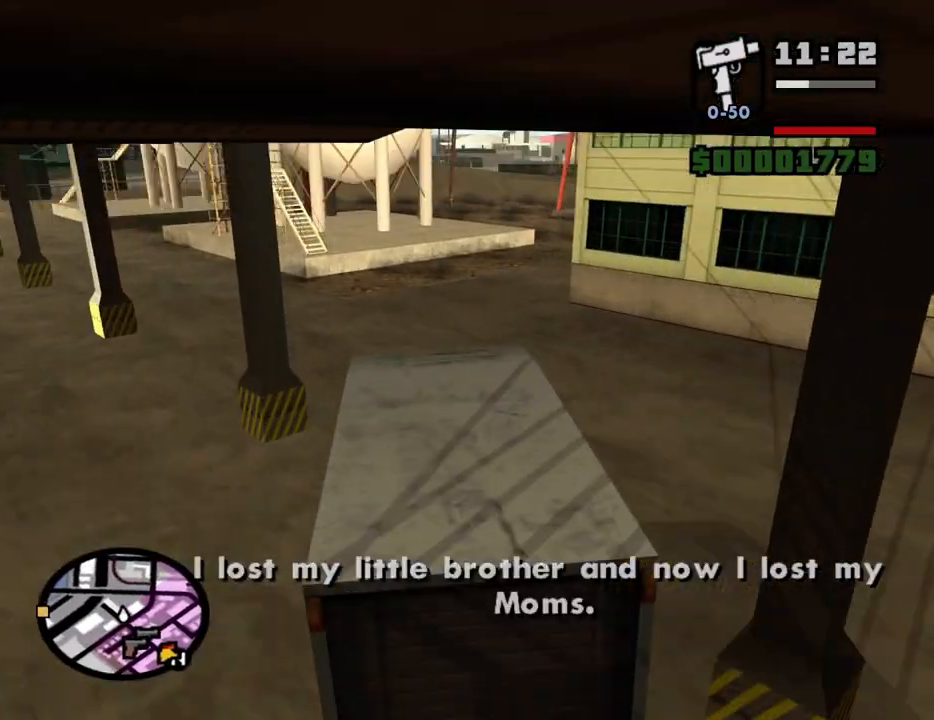
{"keys": ["w"], "mouse": [], "events": [[67, "d", "up"], [117, "d", "down"], [250, "d", "up"], [350, "d", "down"], [433, "d", "up"]]}
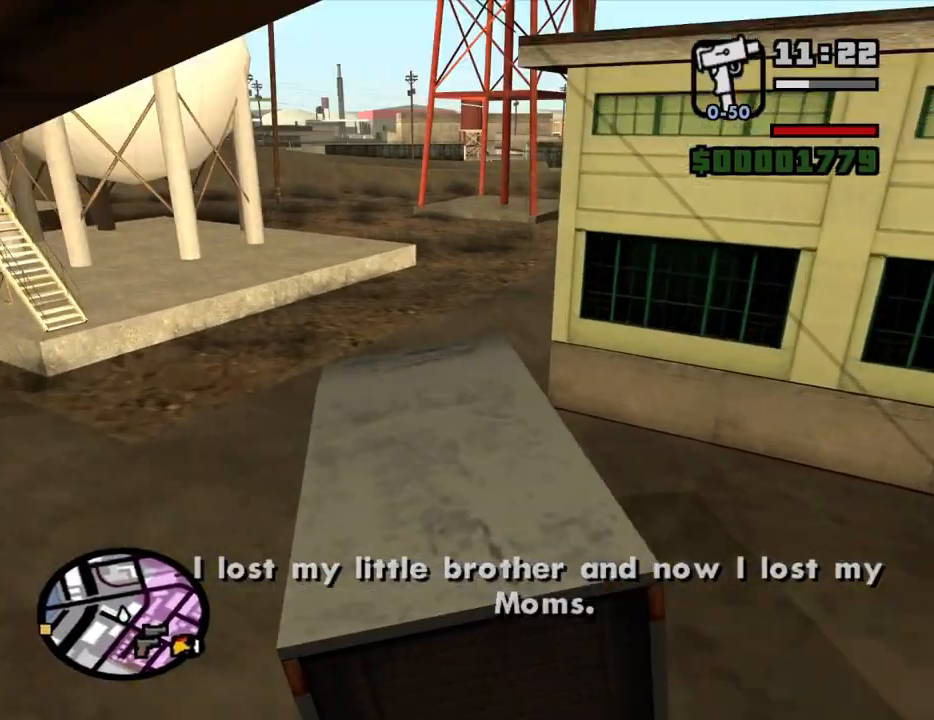
{"keys": ["d", "w"], "mouse": [], "events": [[133, "d", "down"]]}
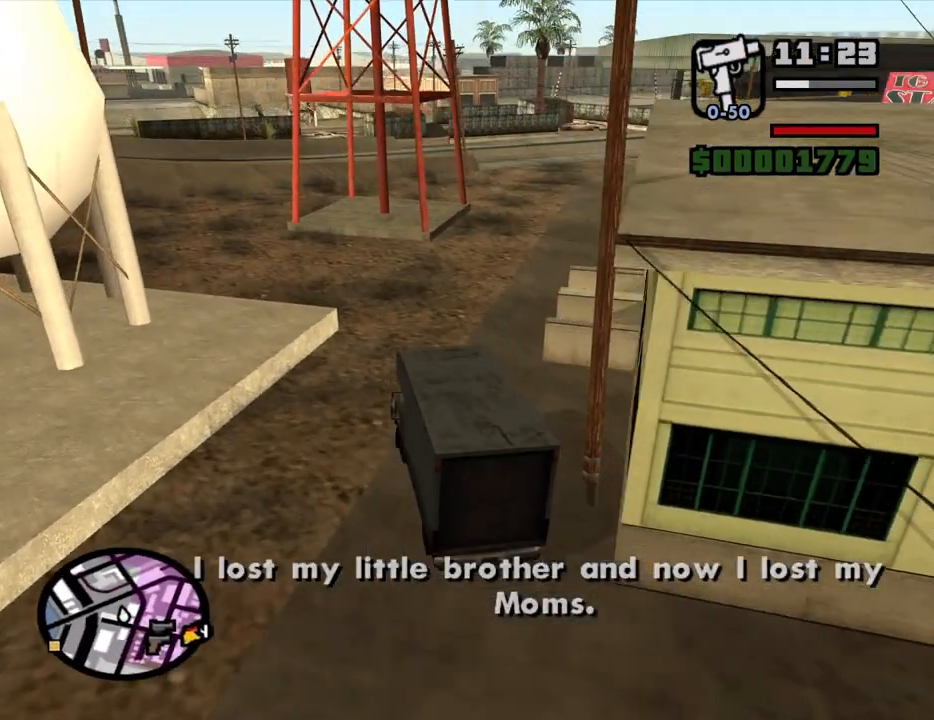
{"keys": ["d", "w"], "mouse": [], "events": []}
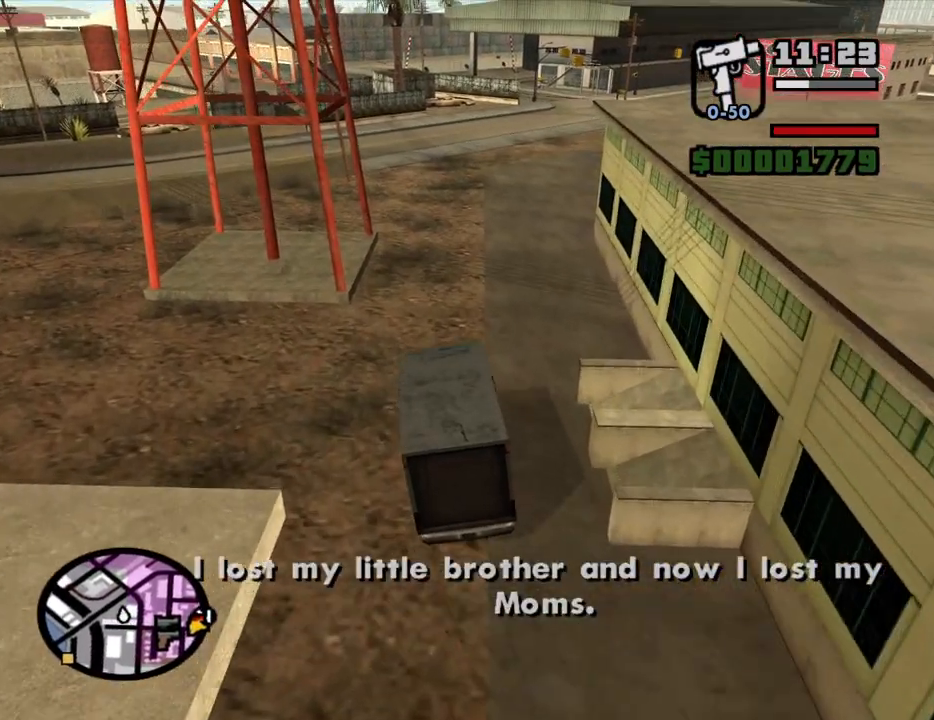
{"keys": ["a", "w"], "mouse": [], "events": [[350, "a", "down"], [350, "d", "up"]]}